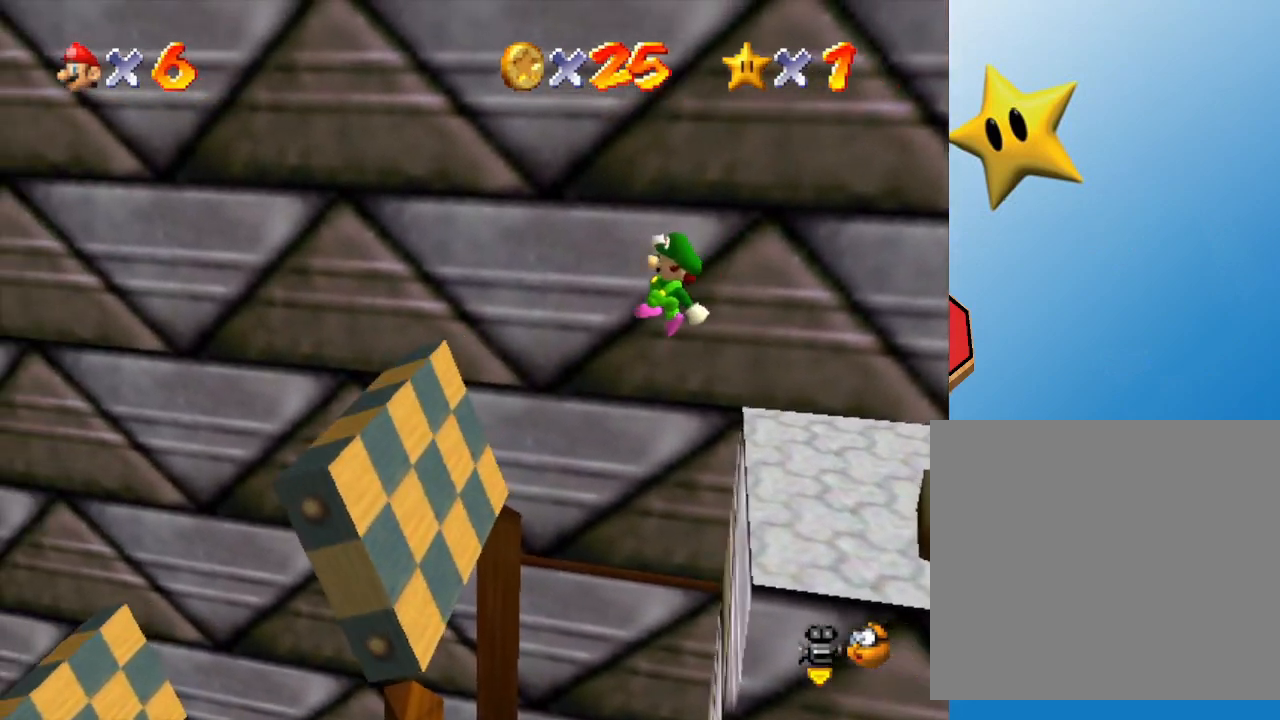
Gameplay with a controller (Nintendo layout); each line is a JSON object with the inputs held at the frame after it. "events" lists button and stick changes between this image and that frame as [ms after this image, input, new state], when the widget could be followed in between. Not read: L3 R3.
{"buttons": [], "left_stick": "right", "events": [[133, "left_stick", "left"], [200, "A", "up"], [267, "left_stick", "up-left"], [300, "B", "down"], [383, "B", "up"], [450, "left_stick", "right"]]}
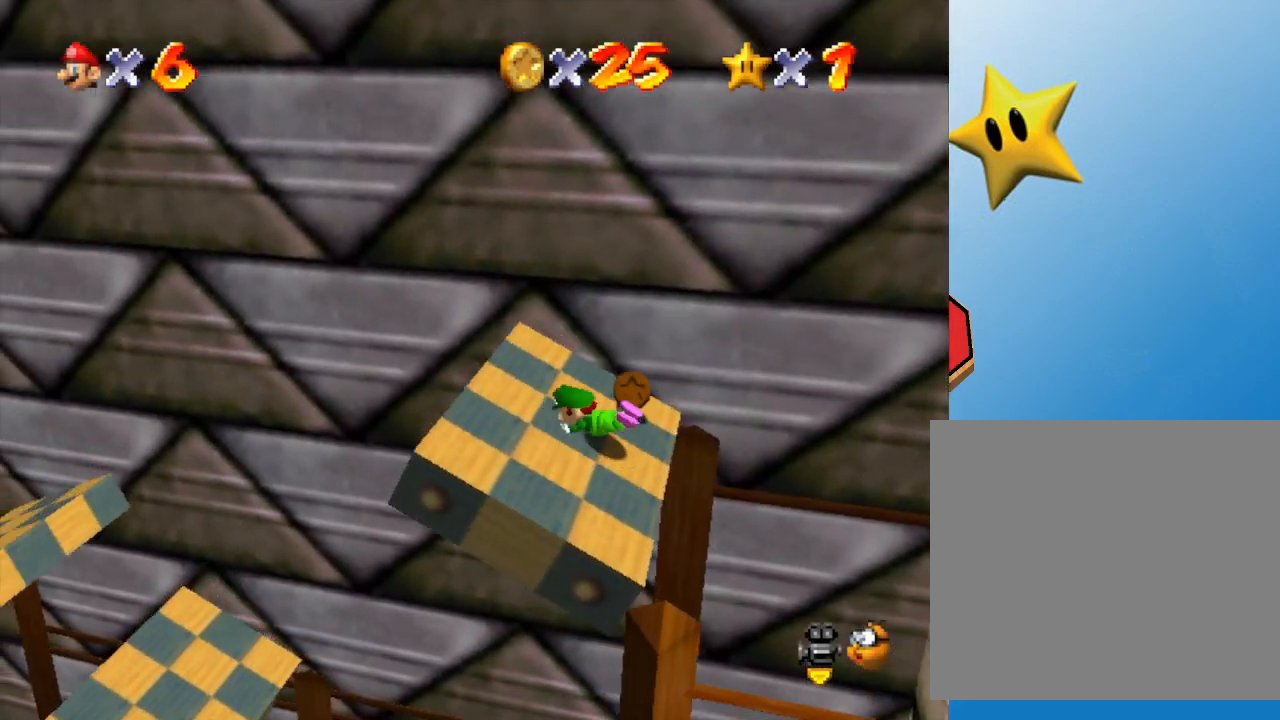
{"buttons": ["A"], "left_stick": "right", "events": [[267, "A", "down"]]}
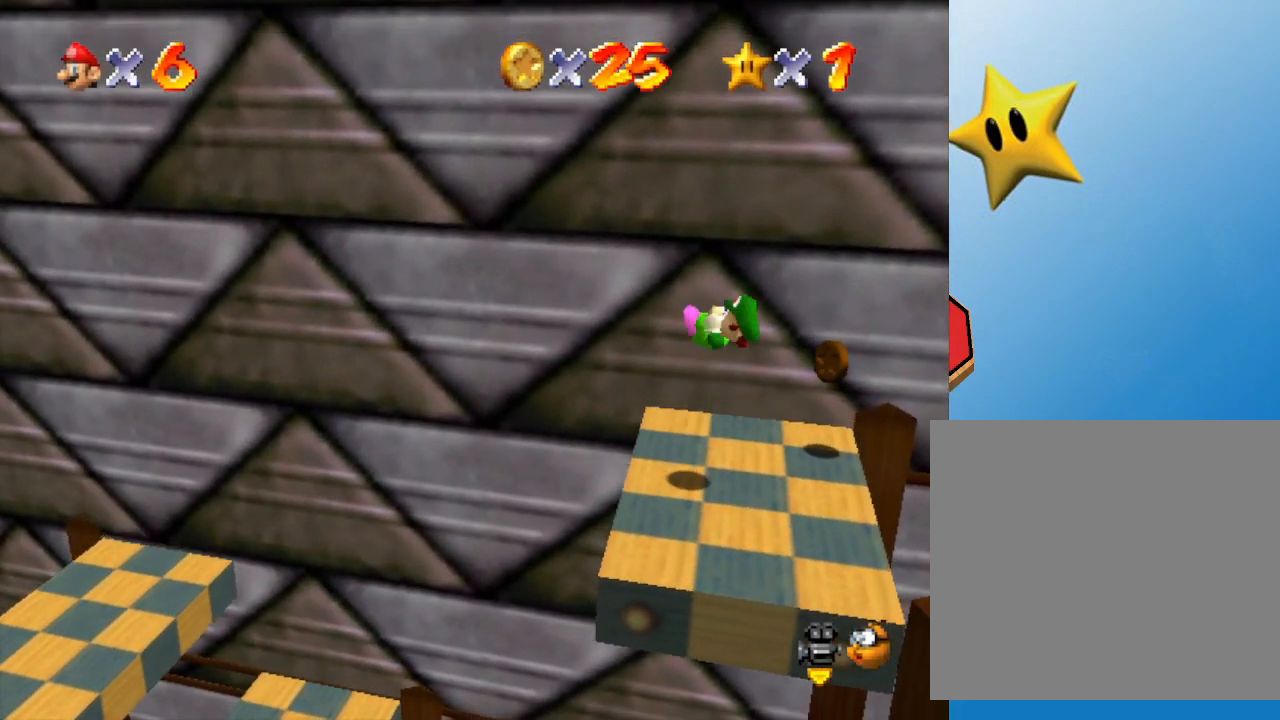
{"buttons": [], "left_stick": "center", "events": [[233, "A", "up"], [350, "left_stick", "up"], [467, "left_stick", "center"]]}
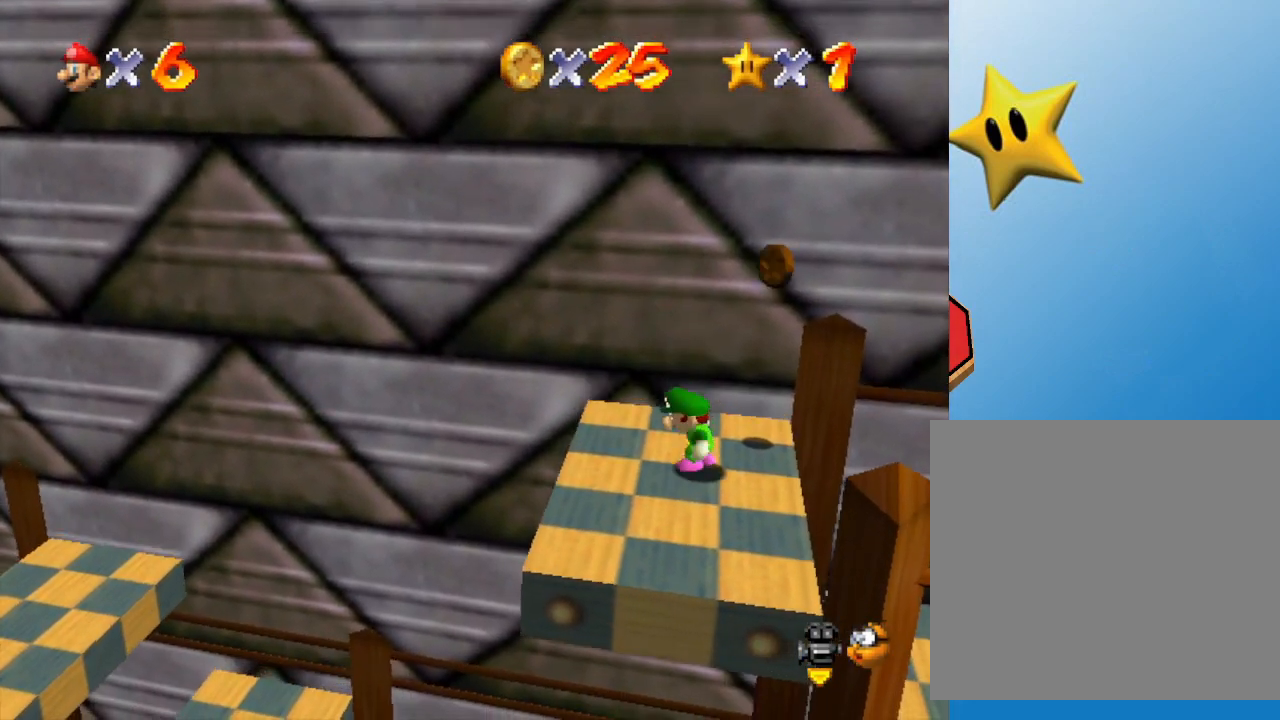
{"buttons": ["A"], "left_stick": "down", "events": [[33, "left_stick", "up-right"], [67, "A", "down"], [283, "left_stick", "right"], [500, "left_stick", "down"]]}
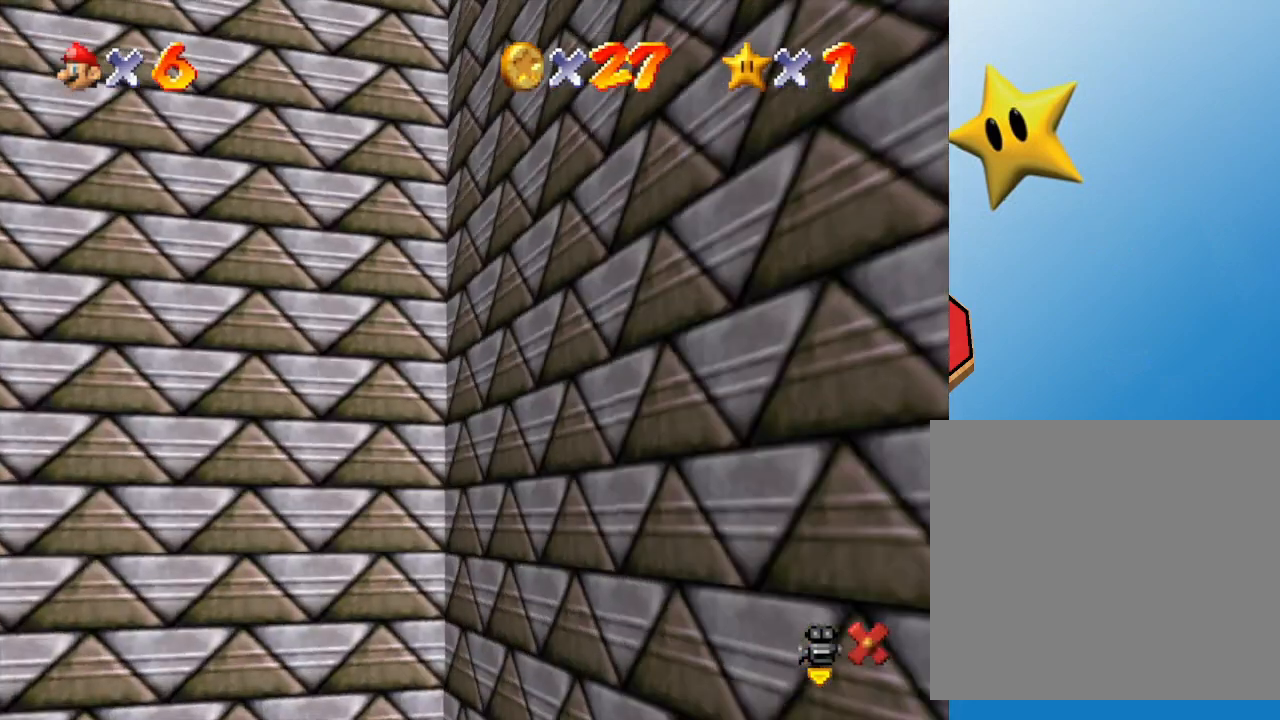
{"buttons": [], "left_stick": "center", "events": [[33, "A", "up"], [33, "left_stick", "down-left"], [250, "left_stick", "center"]]}
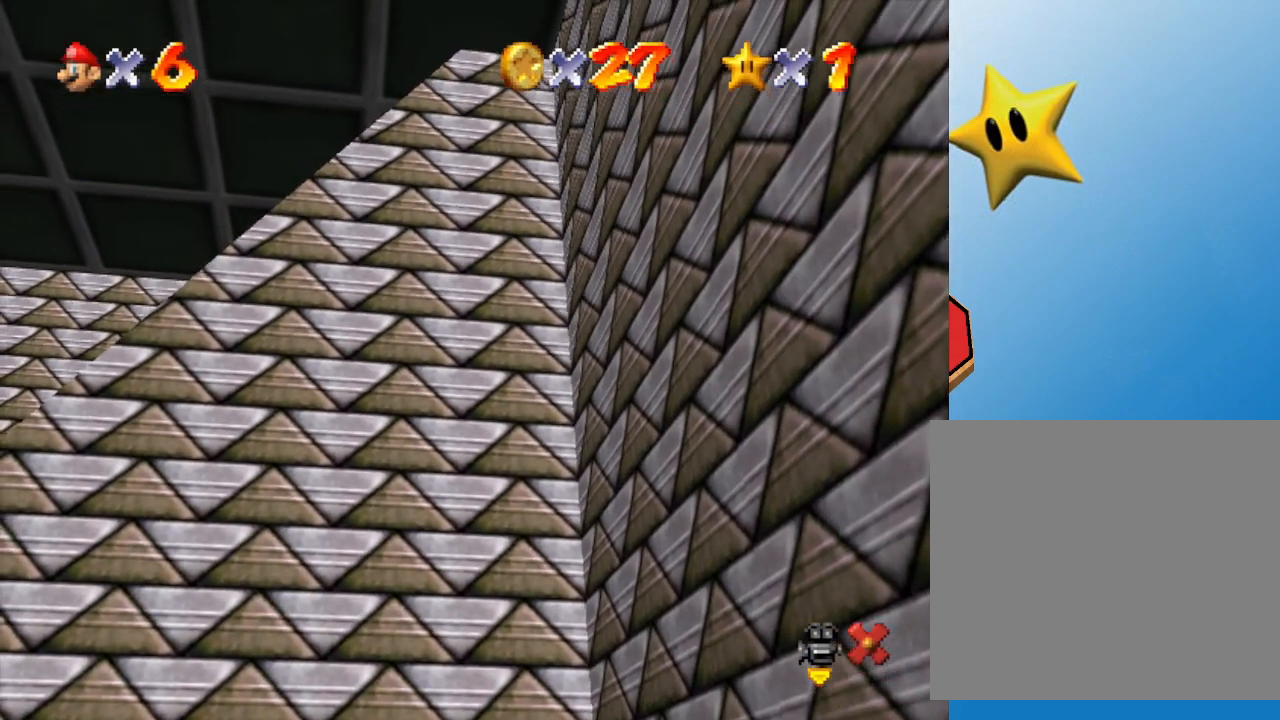
{"buttons": [], "left_stick": "center", "events": []}
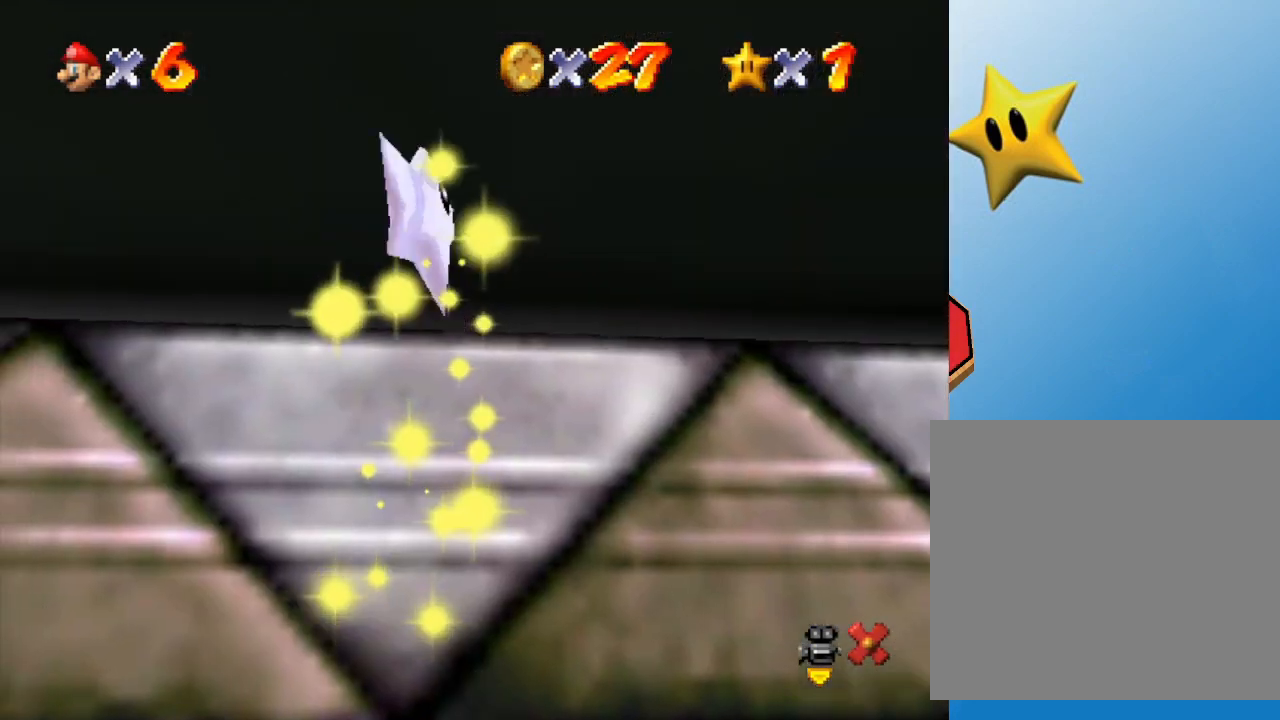
{"buttons": [], "left_stick": "center", "events": []}
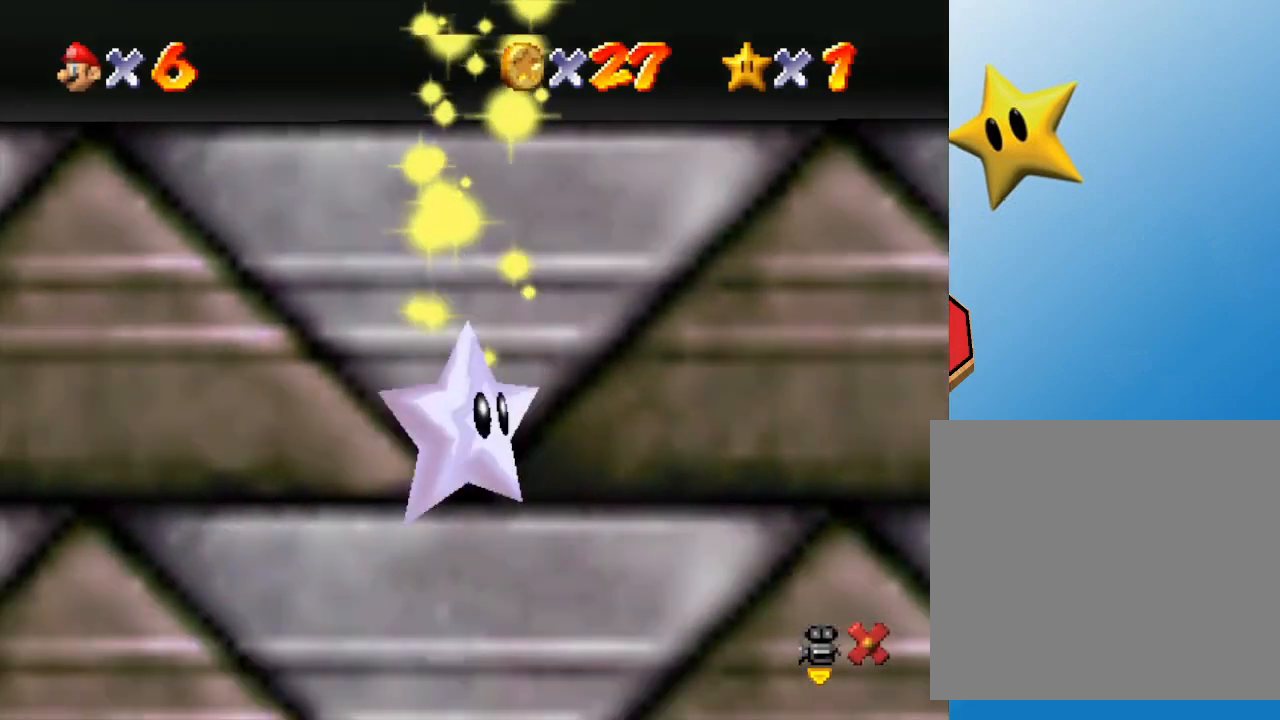
{"buttons": [], "left_stick": "center", "events": []}
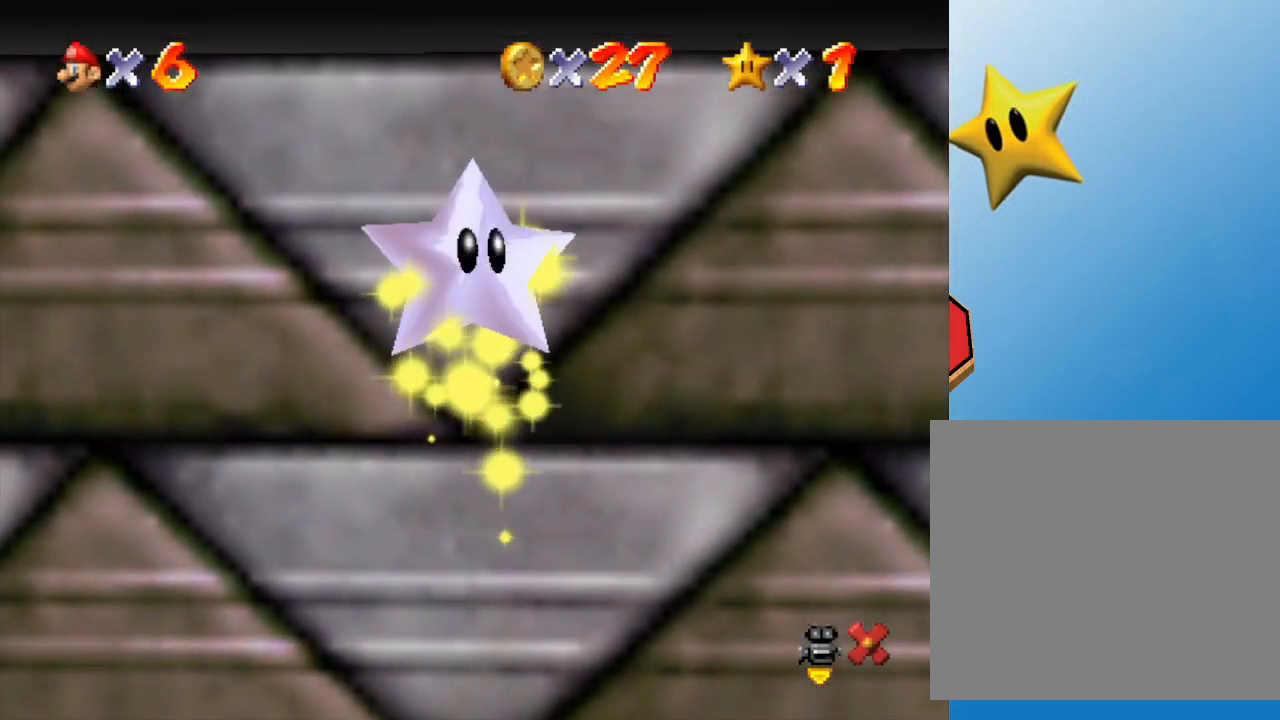
{"buttons": [], "left_stick": "center", "events": []}
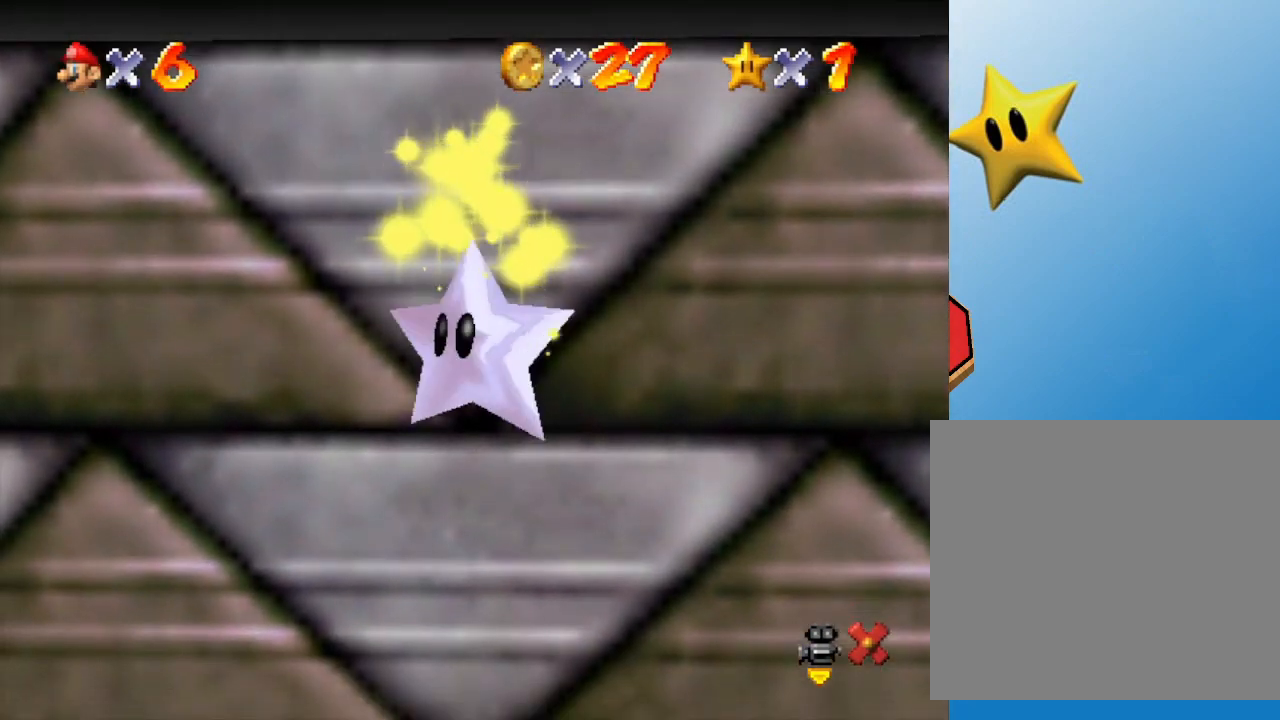
{"buttons": [], "left_stick": "center", "events": []}
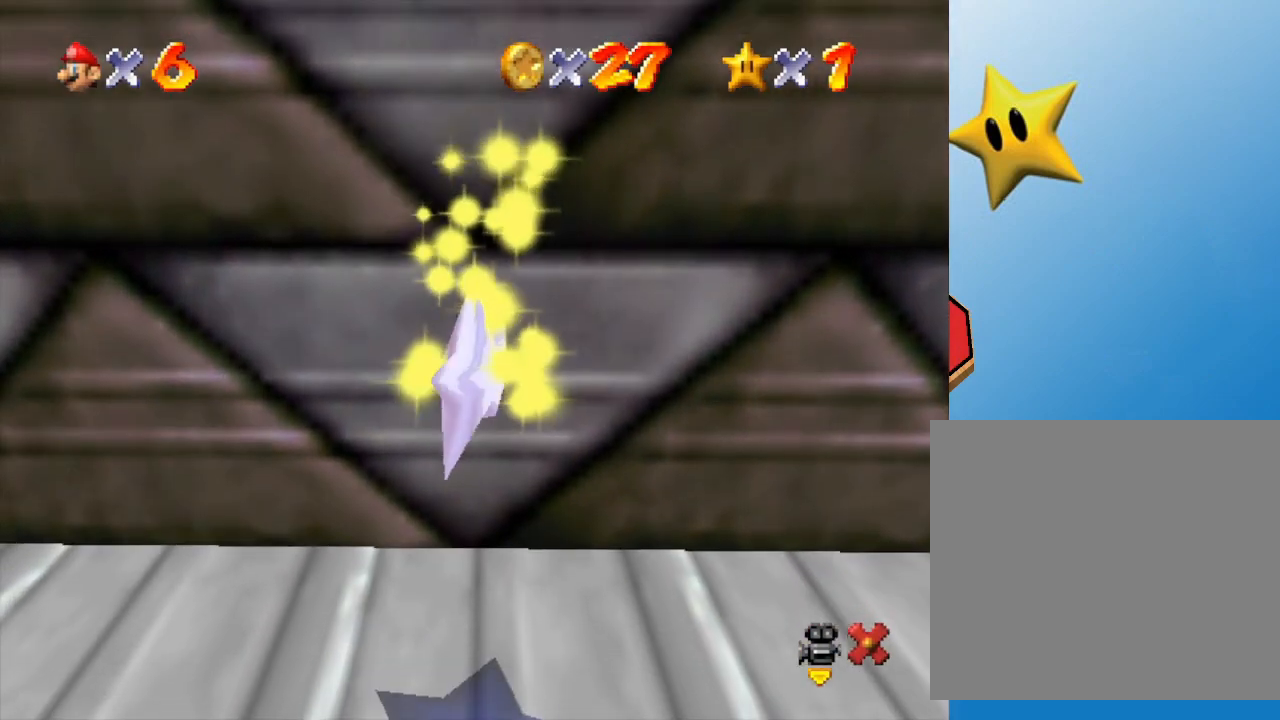
{"buttons": [], "left_stick": "center", "events": []}
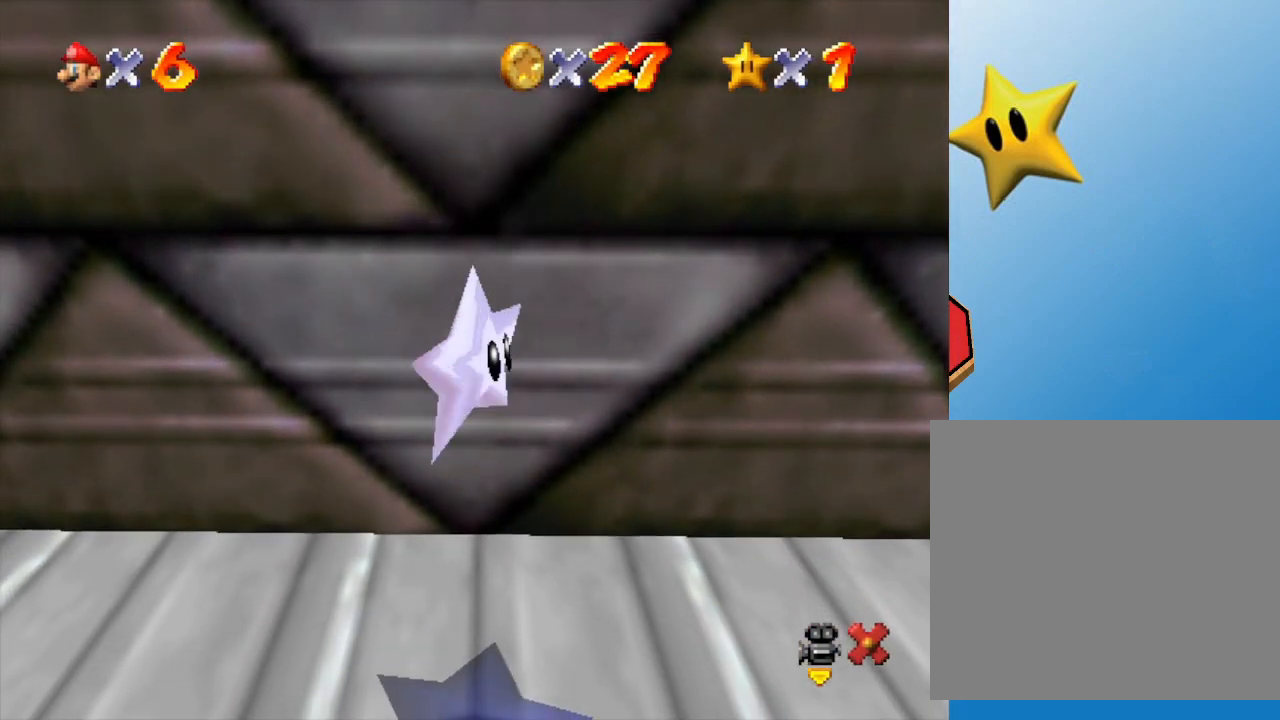
{"buttons": [], "left_stick": "center", "events": []}
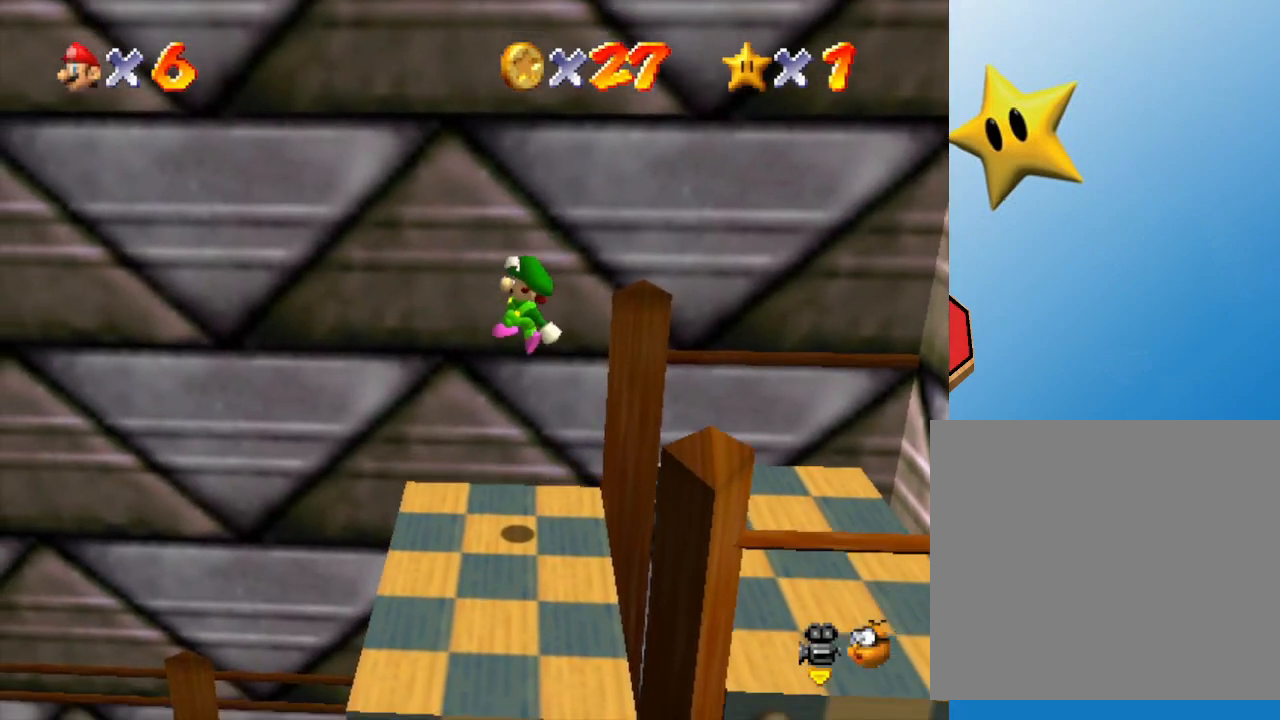
{"buttons": [], "left_stick": "center", "events": [[217, "left_stick", "down"], [467, "left_stick", "center"]]}
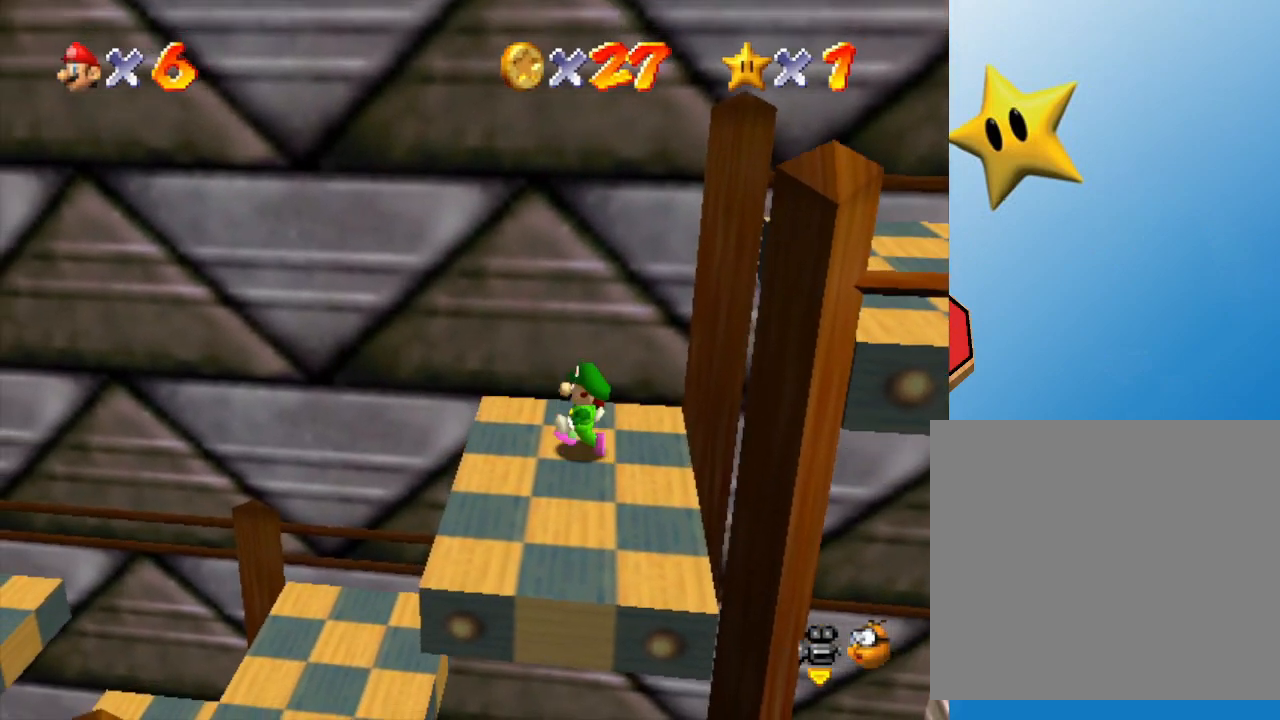
{"buttons": ["A"], "left_stick": "down", "events": [[150, "left_stick", "left"], [350, "A", "down"], [350, "left_stick", "down-left"], [467, "left_stick", "down"]]}
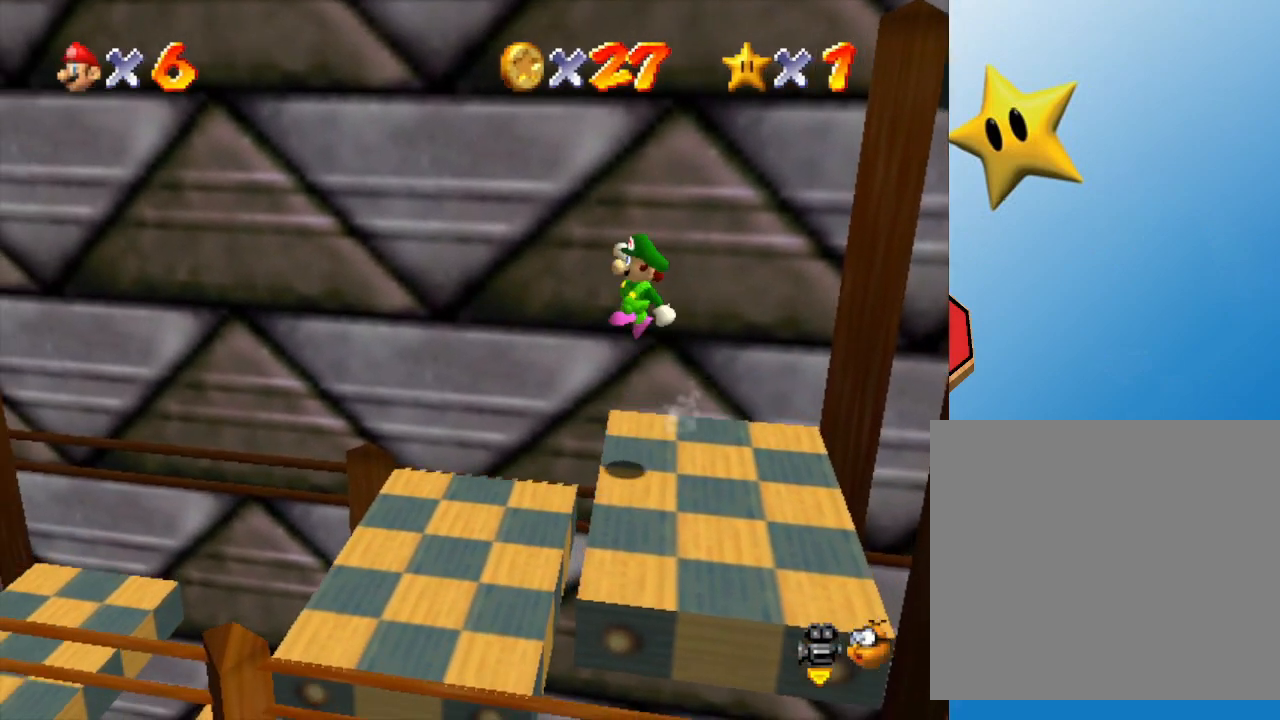
{"buttons": [], "left_stick": "down-right", "events": [[133, "left_stick", "right"], [283, "left_stick", "up-left"], [317, "A", "up"], [483, "left_stick", "down-right"]]}
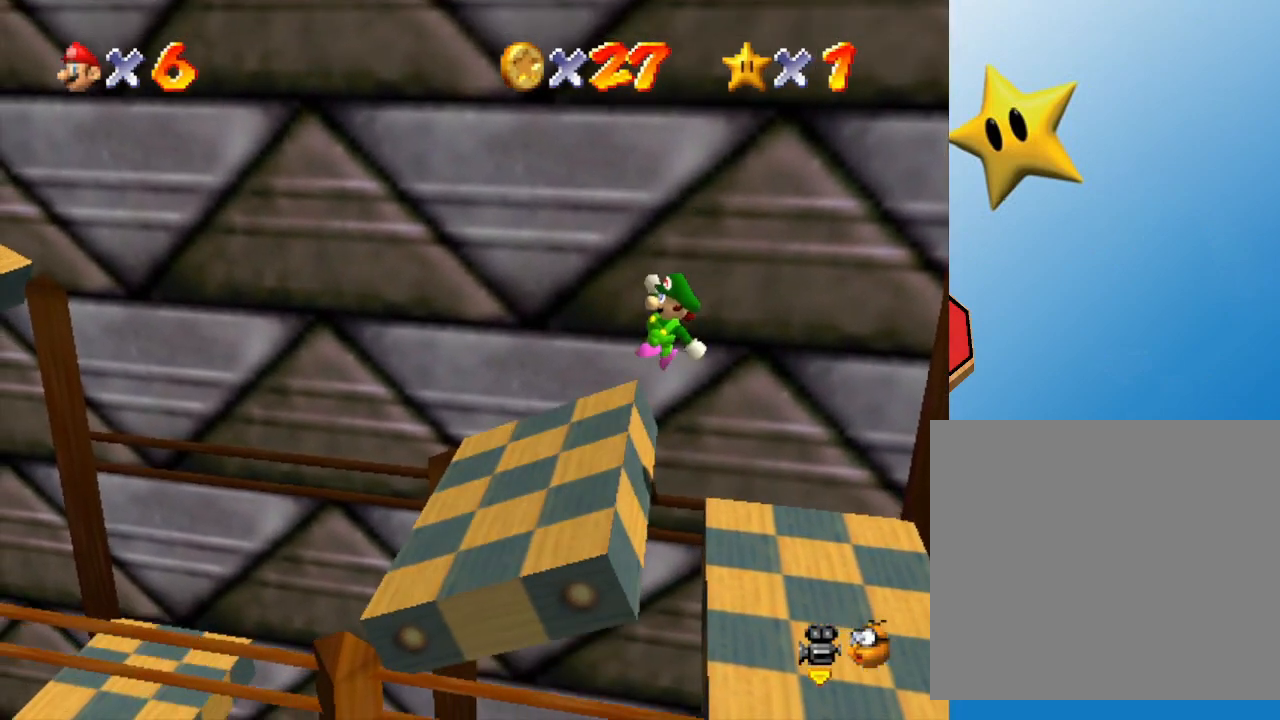
{"buttons": ["A"], "left_stick": "left", "events": [[167, "A", "down"], [167, "left_stick", "left"]]}
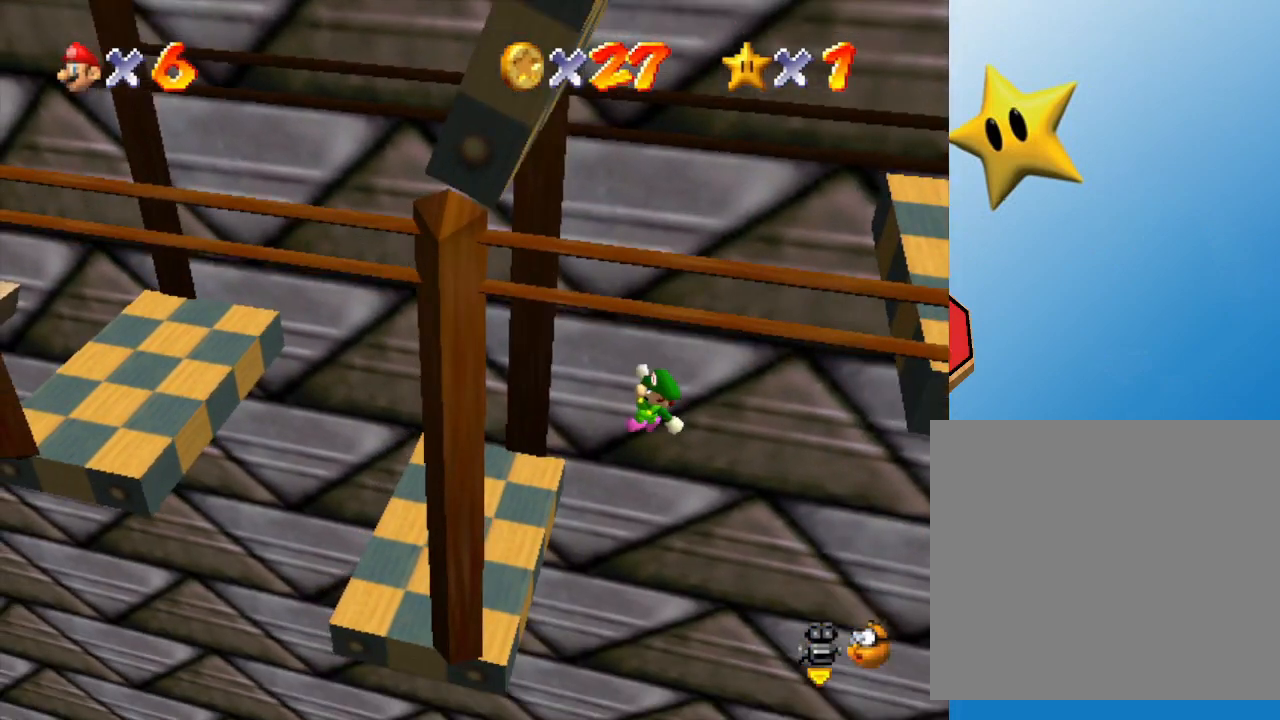
{"buttons": [], "left_stick": "right", "events": [[150, "A", "up"], [150, "B", "down"], [300, "B", "up"], [300, "left_stick", "up-right"], [417, "left_stick", "right"]]}
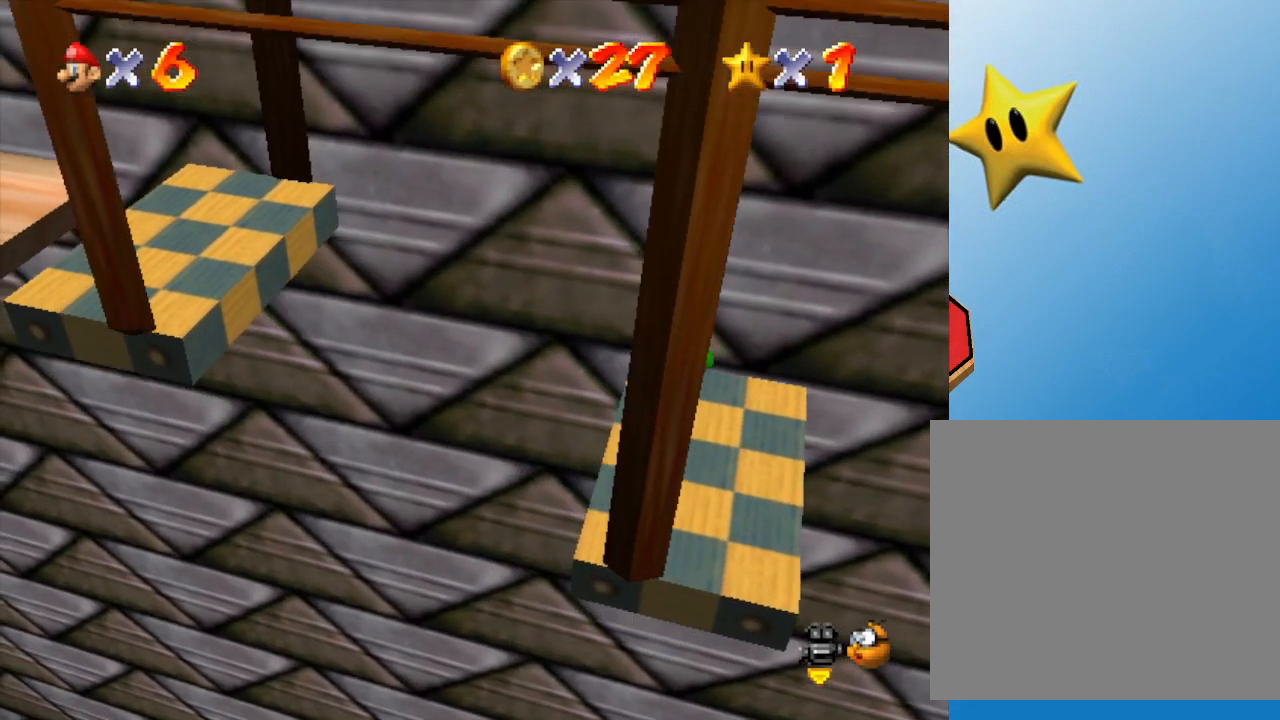
{"buttons": ["A"], "left_stick": "right", "events": [[183, "A", "down"]]}
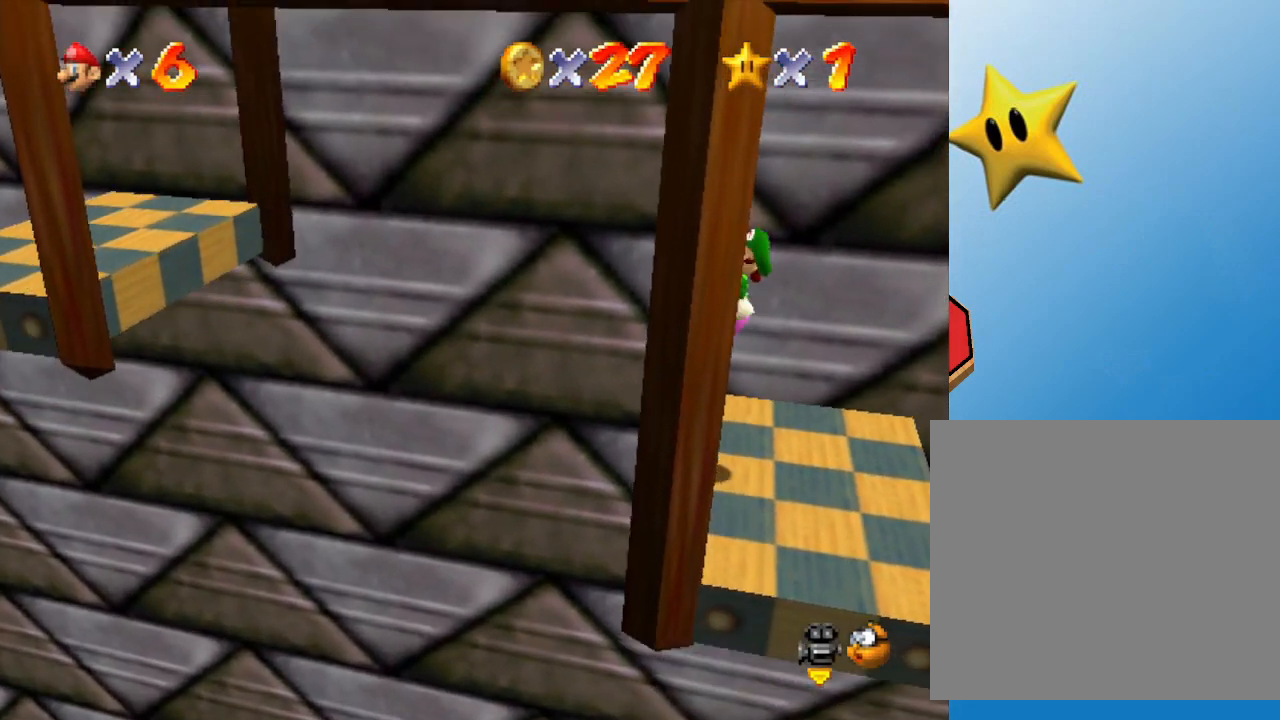
{"buttons": [], "left_stick": "center", "events": [[100, "A", "up"], [350, "left_stick", "center"]]}
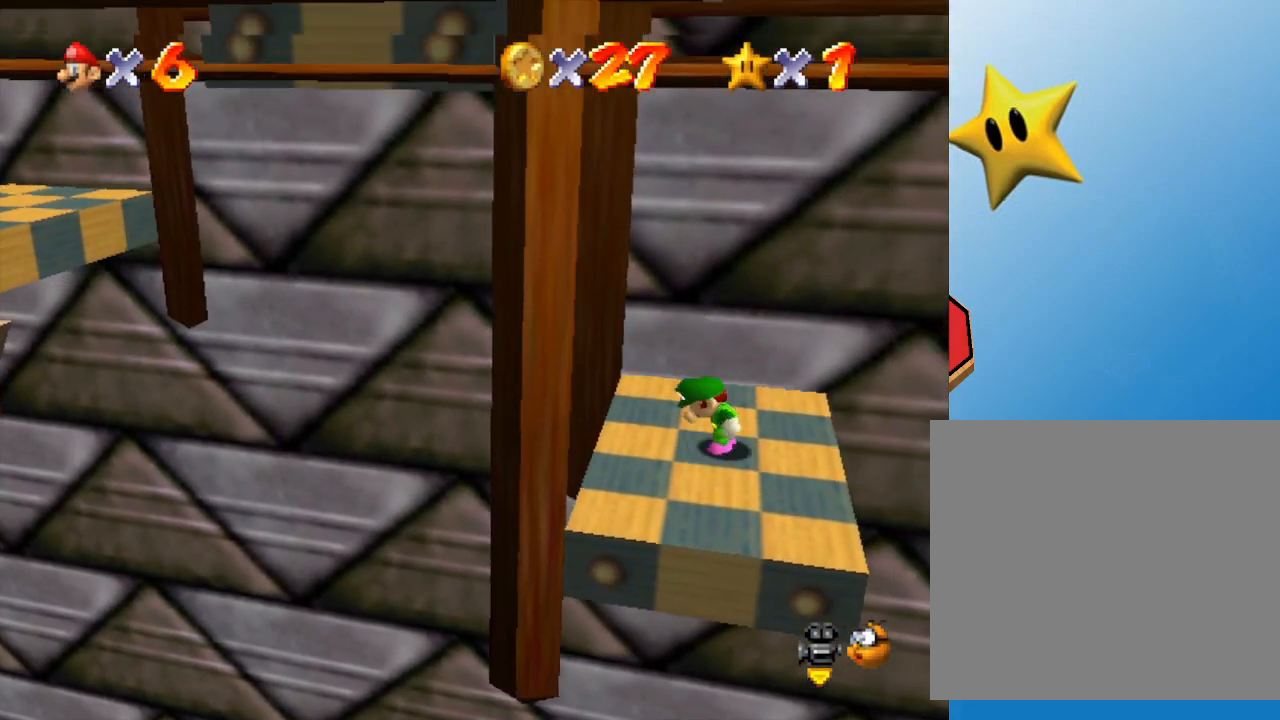
{"buttons": [], "left_stick": "left", "events": [[117, "left_stick", "left"], [267, "left_stick", "center"], [450, "left_stick", "left"]]}
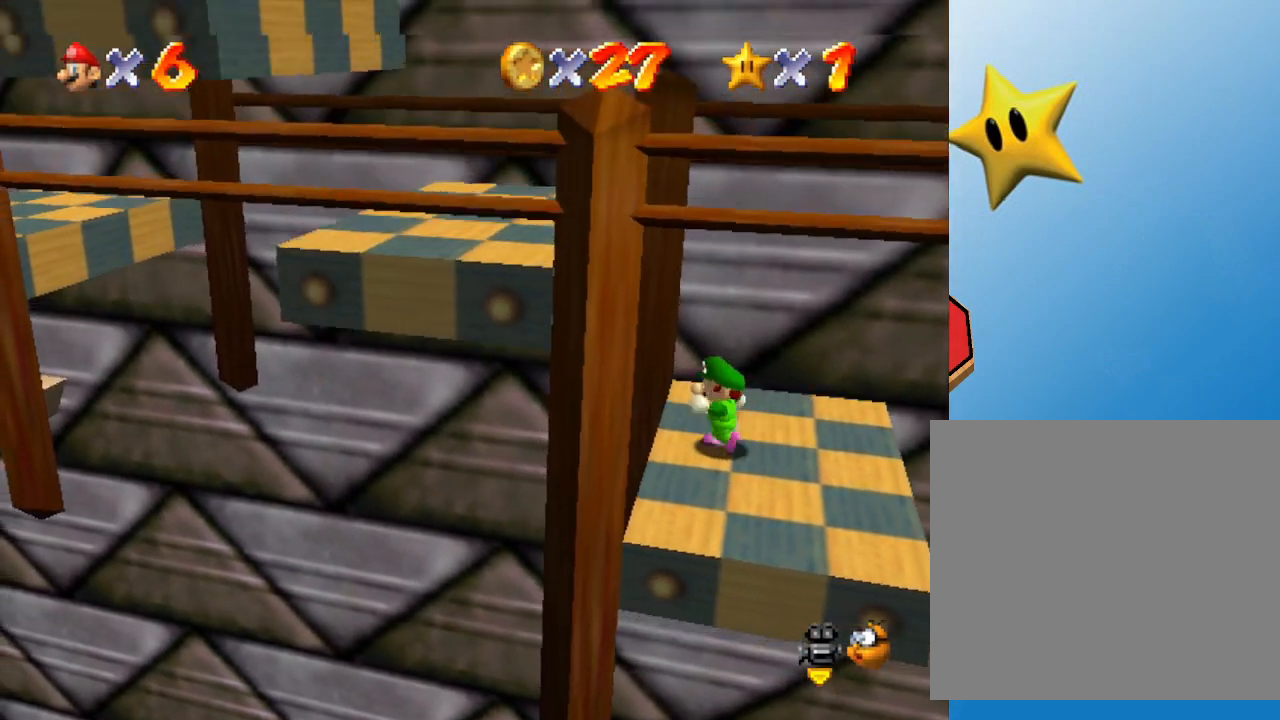
{"buttons": ["A"], "left_stick": "right", "events": [[50, "A", "down"], [217, "left_stick", "right"]]}
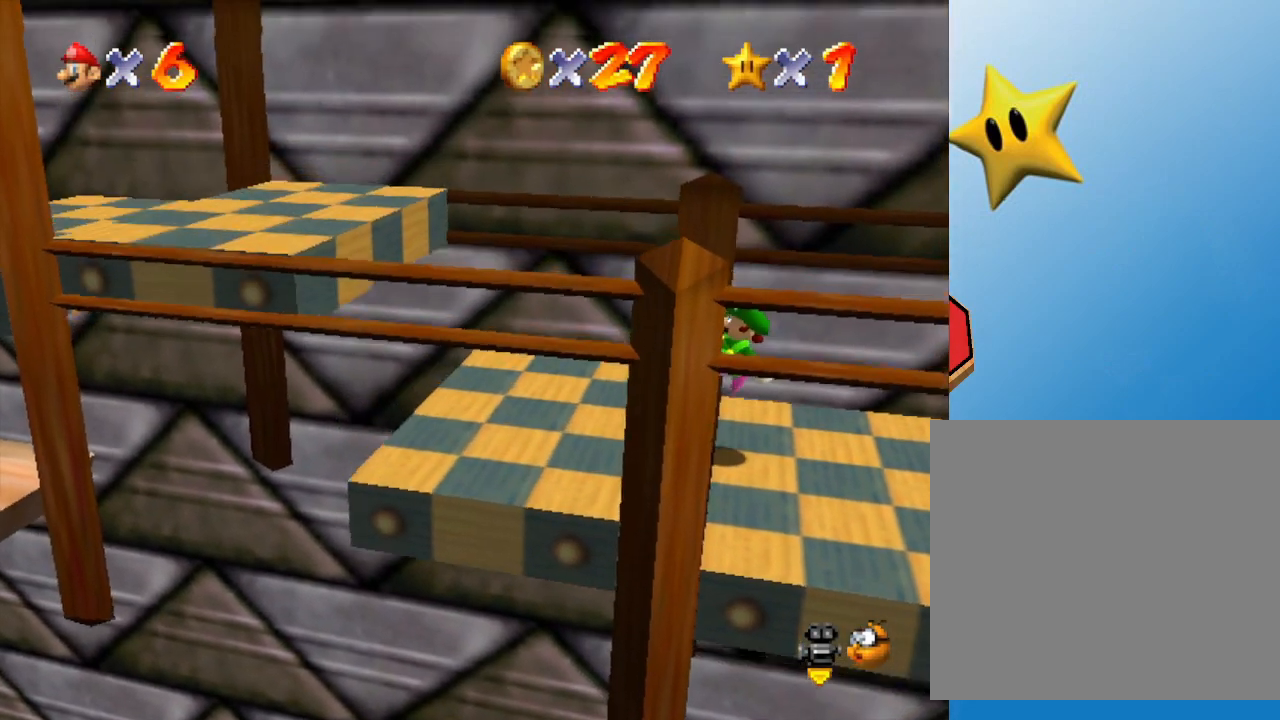
{"buttons": [], "left_stick": "center", "events": [[33, "A", "up"], [217, "left_stick", "center"]]}
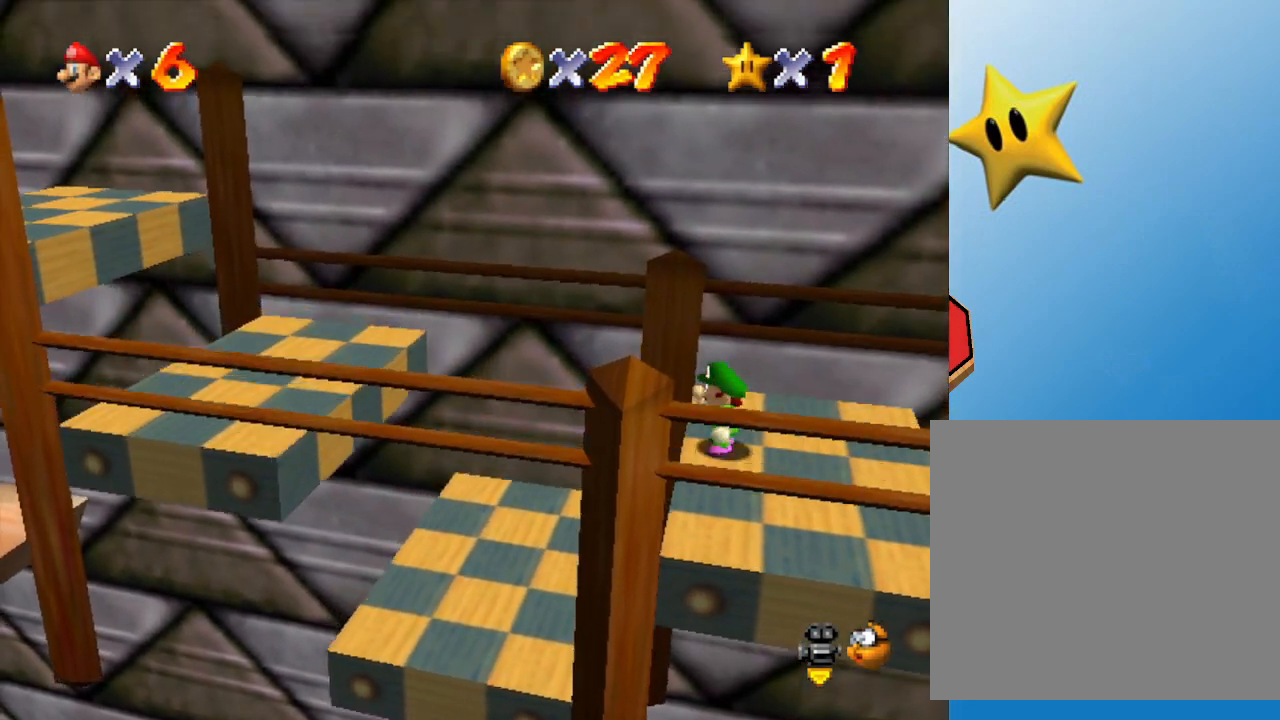
{"buttons": [], "left_stick": "center", "events": [[217, "A", "down"], [217, "left_stick", "left"], [350, "A", "up"], [483, "left_stick", "center"]]}
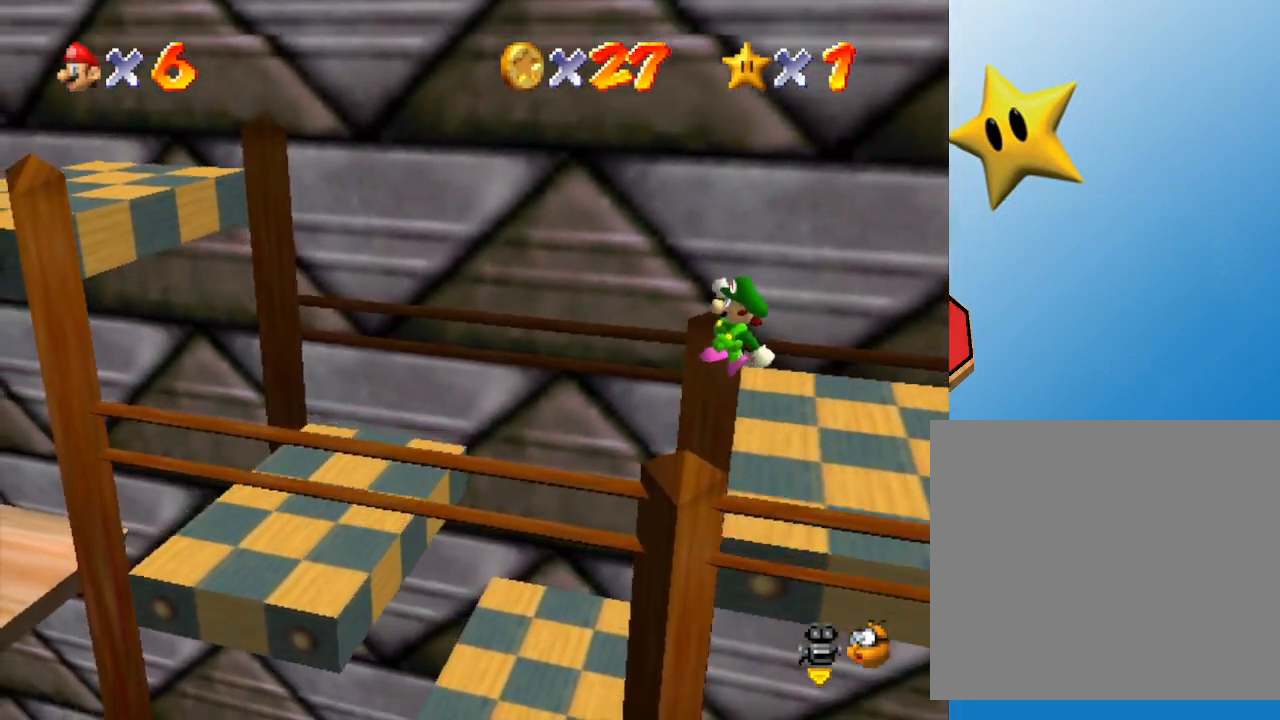
{"buttons": [], "left_stick": "center", "events": [[300, "left_stick", "down-right"], [450, "left_stick", "center"]]}
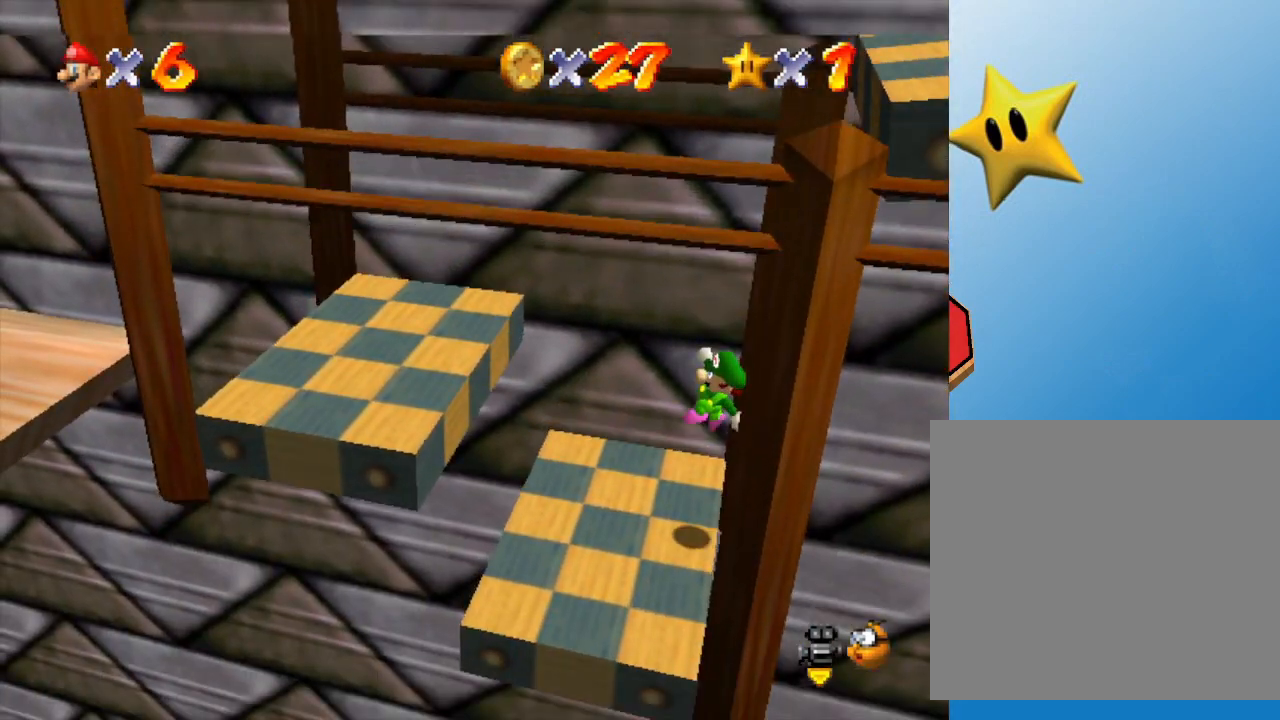
{"buttons": [], "left_stick": "center", "events": []}
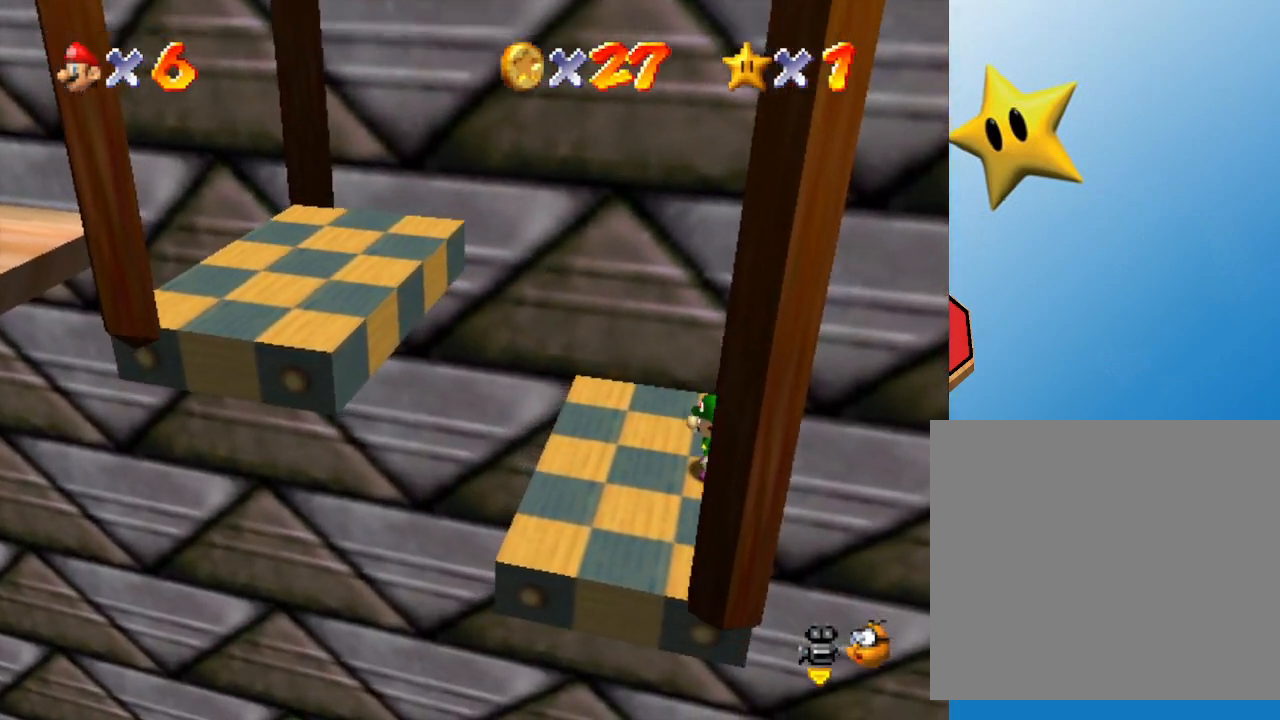
{"buttons": [], "left_stick": "left", "events": [[450, "left_stick", "left"]]}
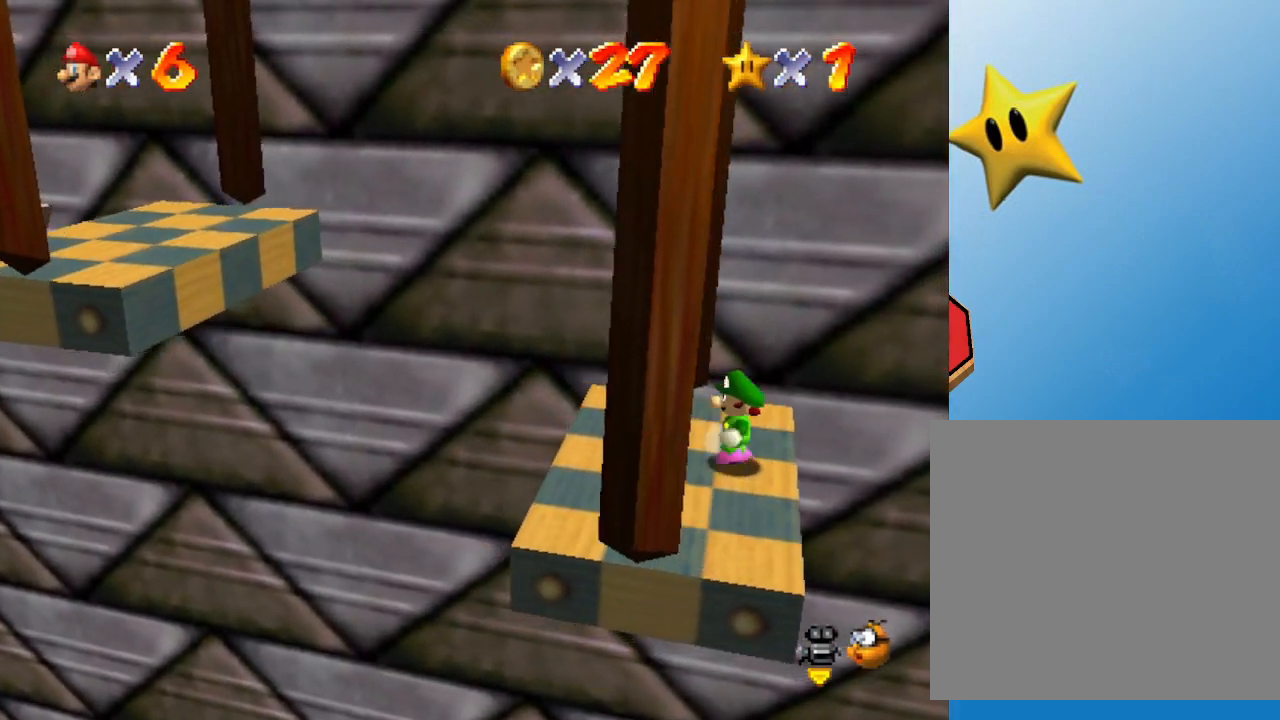
{"buttons": [], "left_stick": "down-left", "events": [[33, "left_stick", "center"], [483, "left_stick", "down-left"]]}
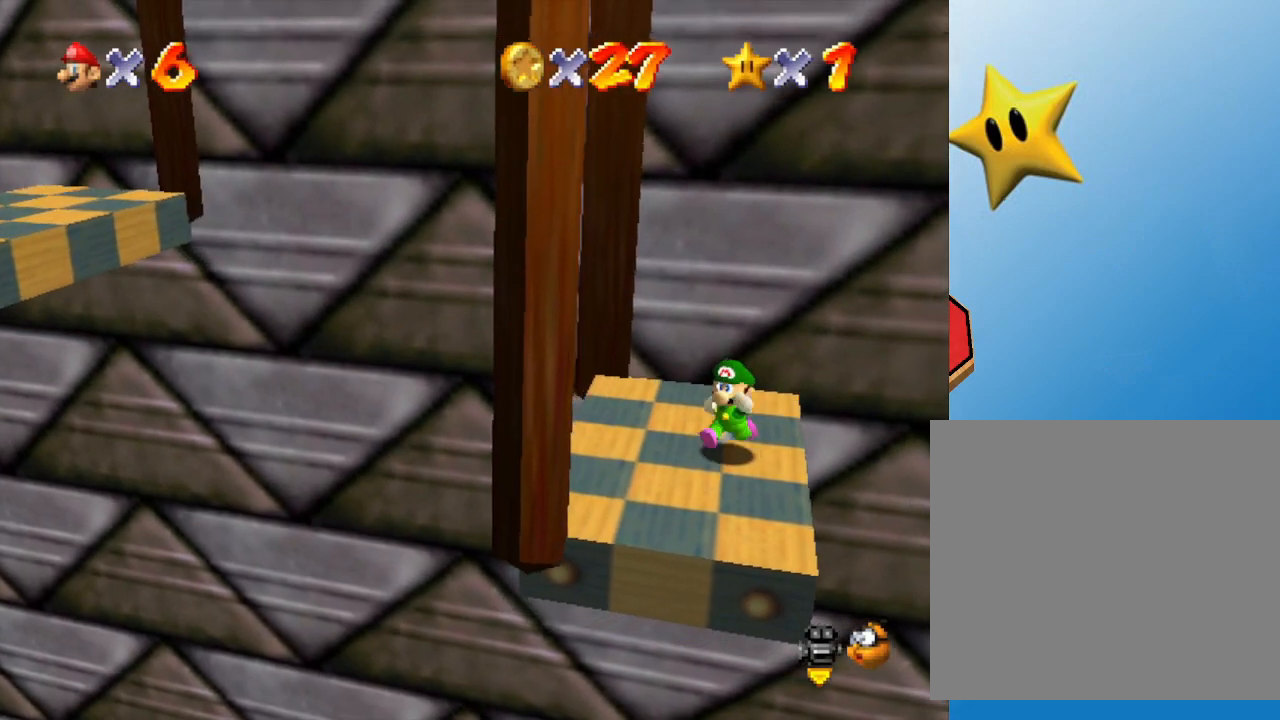
{"buttons": [], "left_stick": "up-left", "events": [[33, "left_stick", "center"], [483, "left_stick", "up-left"]]}
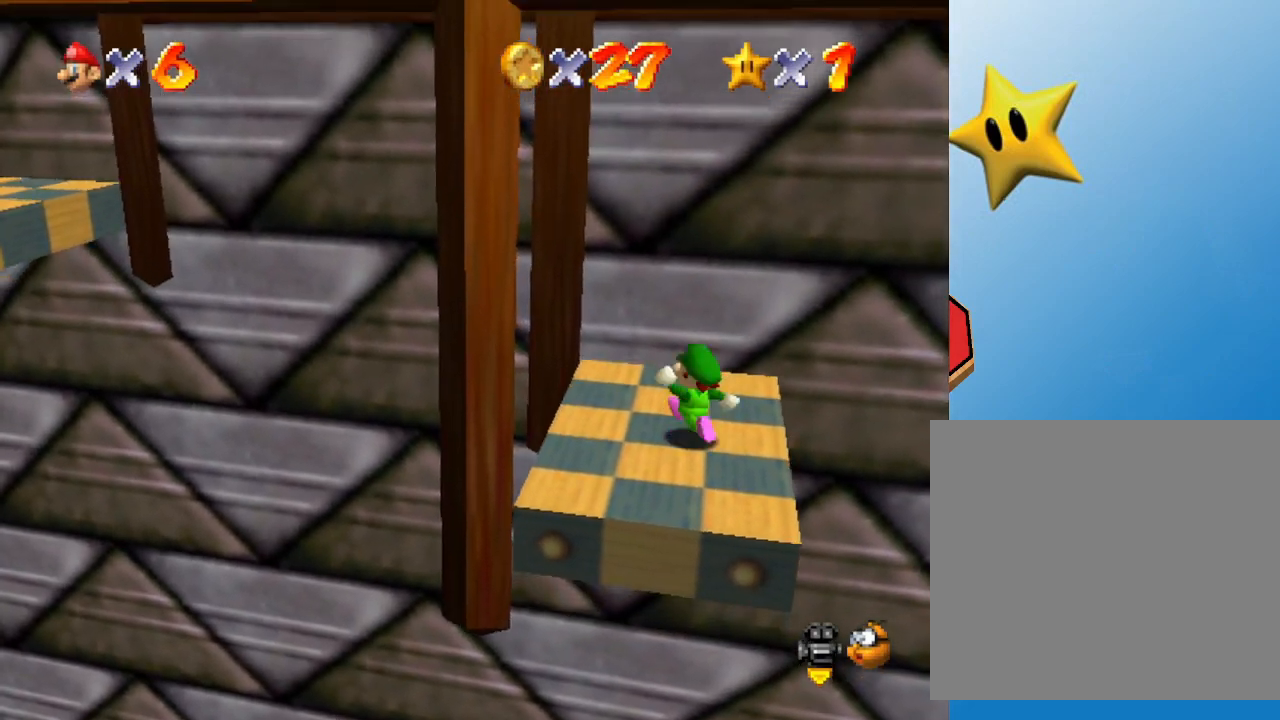
{"buttons": [], "left_stick": "center", "events": [[83, "left_stick", "center"]]}